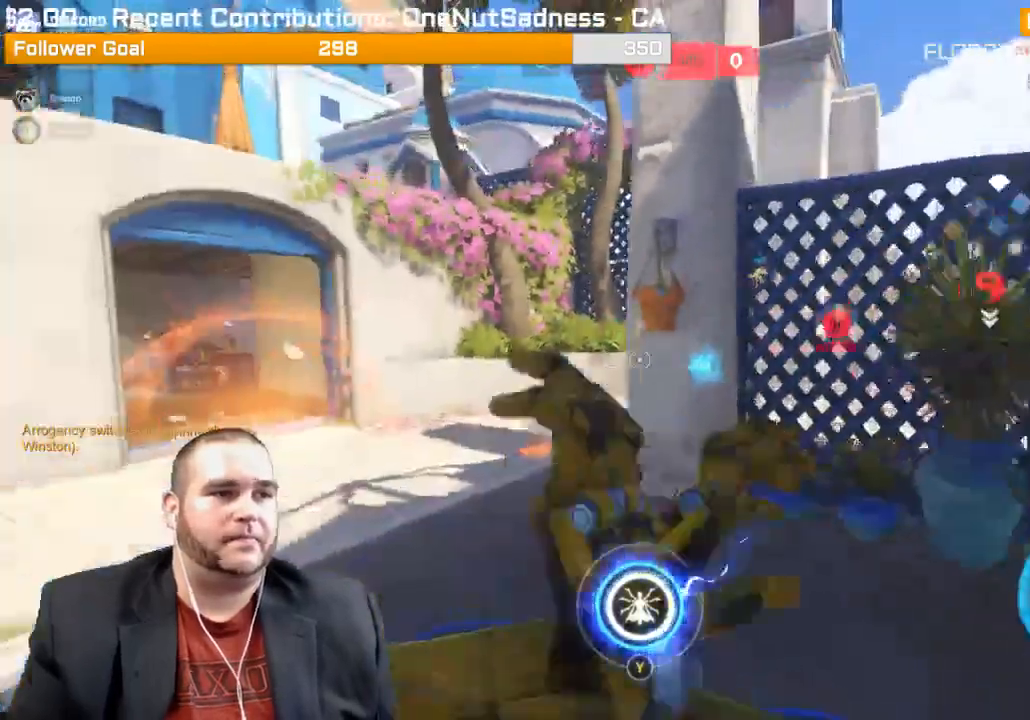
Gameplay with a controller (PlayStation layout); each line is a JSON object with the inputs held at the frame after it. "events" lists button and stick changes between this image and that frame as [ms after this image, input, new state], when the widget could be followed in between. Not read: L3.
{"buttons": ["L2"], "left_stick": "up", "right_stick": "center", "events": [[17, "right_stick", "center"], [67, "L1", "up"], [217, "L1", "down"], [367, "left_stick", "up"], [400, "L1", "up"]]}
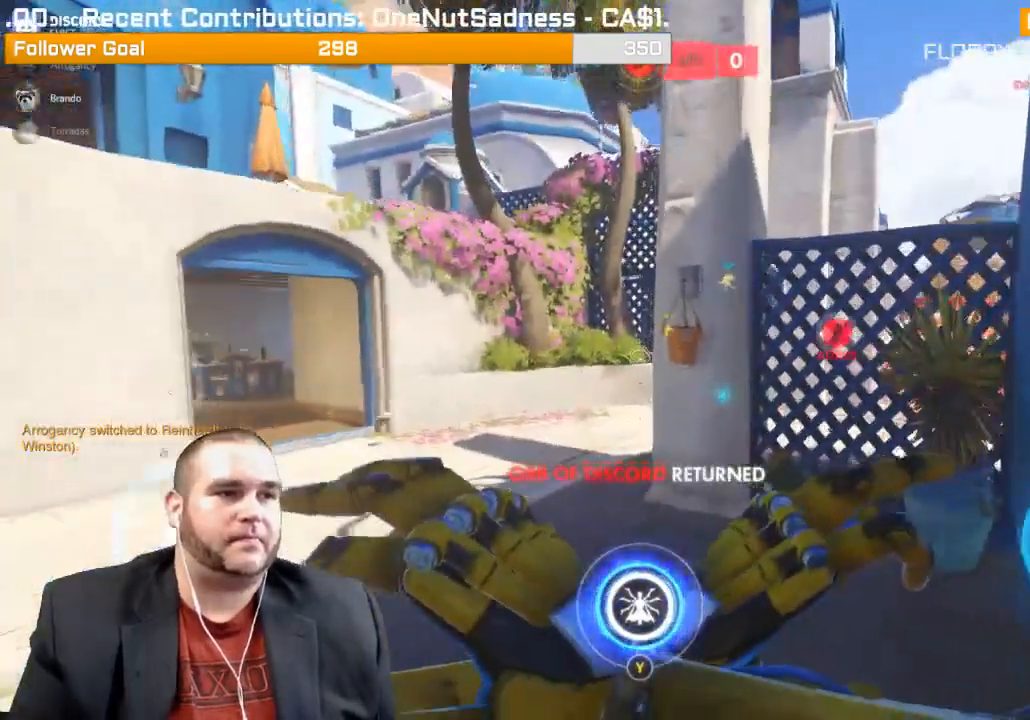
{"buttons": ["L2"], "left_stick": "right", "right_stick": "right", "events": [[117, "L1", "down"], [250, "L1", "up"], [400, "right_stick", "right"], [500, "left_stick", "right"]]}
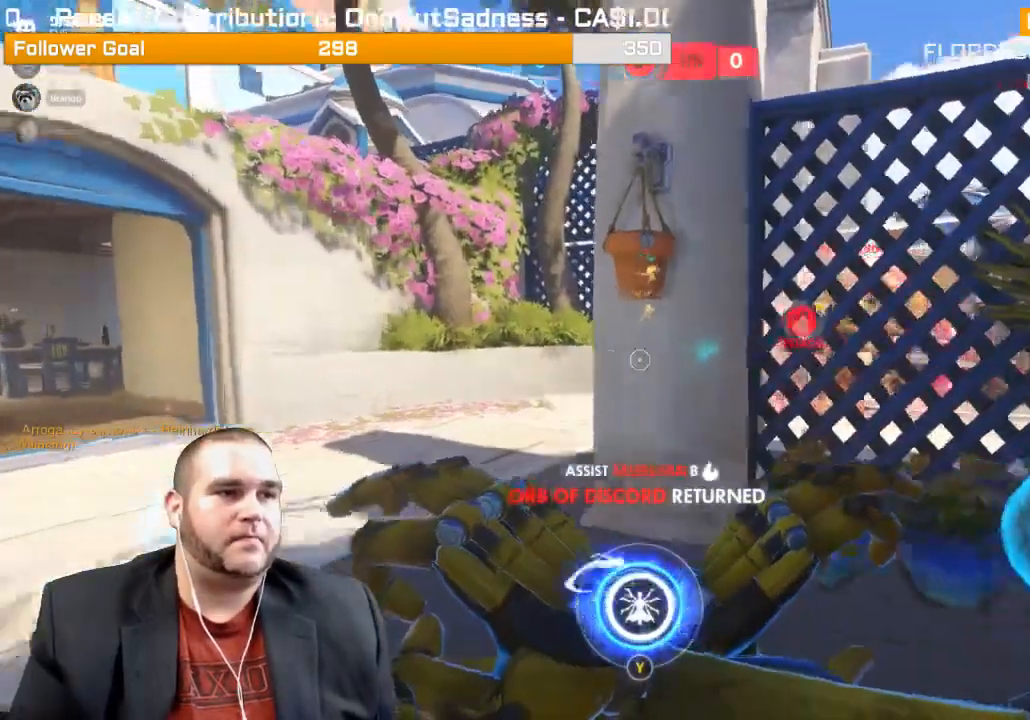
{"buttons": ["L2"], "left_stick": "left", "right_stick": "center", "events": [[83, "right_stick", "center"], [133, "left_stick", "center"], [467, "left_stick", "left"]]}
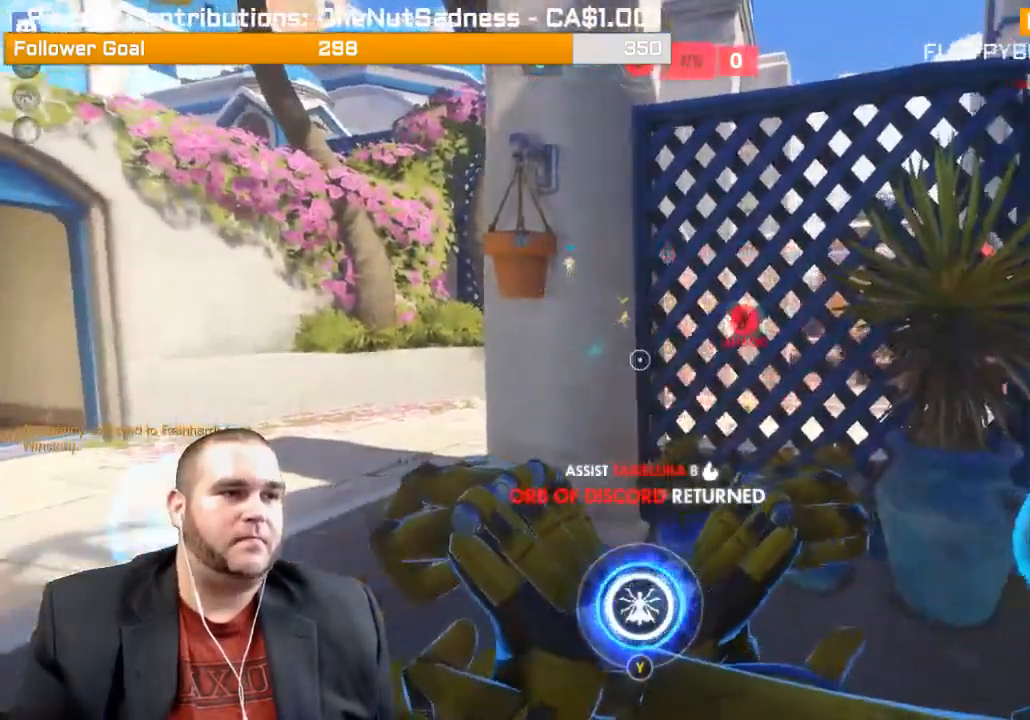
{"buttons": ["L1", "R2"], "left_stick": "down-left", "right_stick": "center", "events": [[50, "right_stick", "right"], [117, "L1", "down"], [117, "right_stick", "center"], [183, "L1", "up"], [200, "right_stick", "left"], [233, "L2", "up"], [283, "R2", "down"], [333, "right_stick", "center"], [350, "L1", "down"], [433, "L1", "up"], [433, "left_stick", "down-left"], [500, "L1", "down"]]}
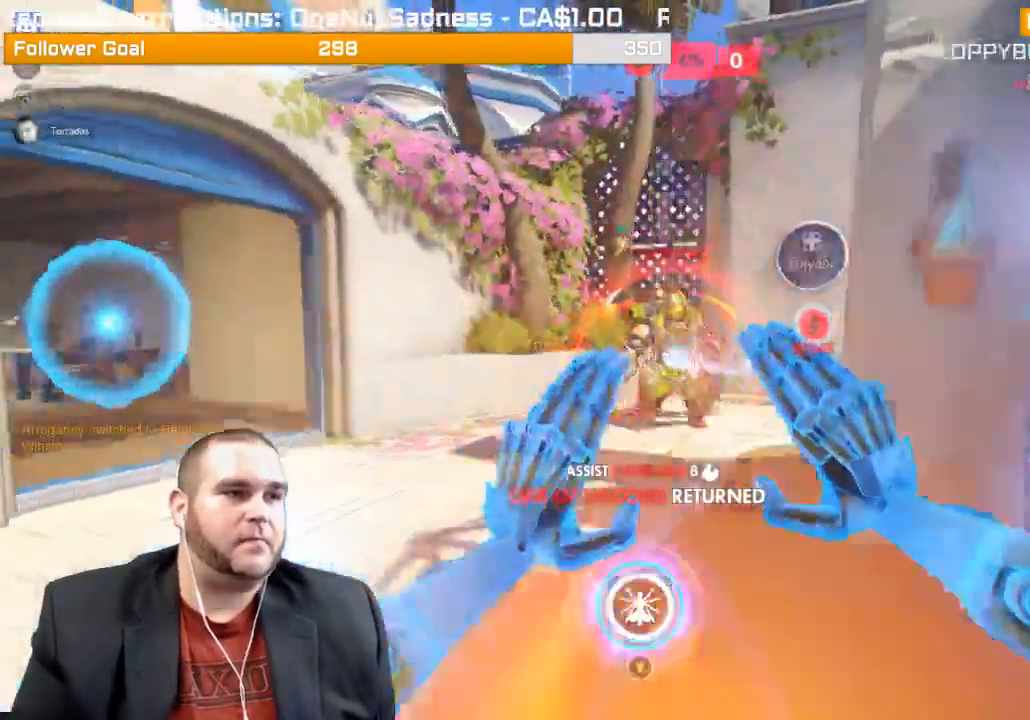
{"buttons": ["L1", "R2"], "left_stick": "down-left", "right_stick": "right", "events": [[50, "right_stick", "right"], [83, "L1", "up"], [117, "L1", "down"], [250, "L1", "up"], [267, "L1", "down"], [383, "L1", "up"], [433, "L1", "down"]]}
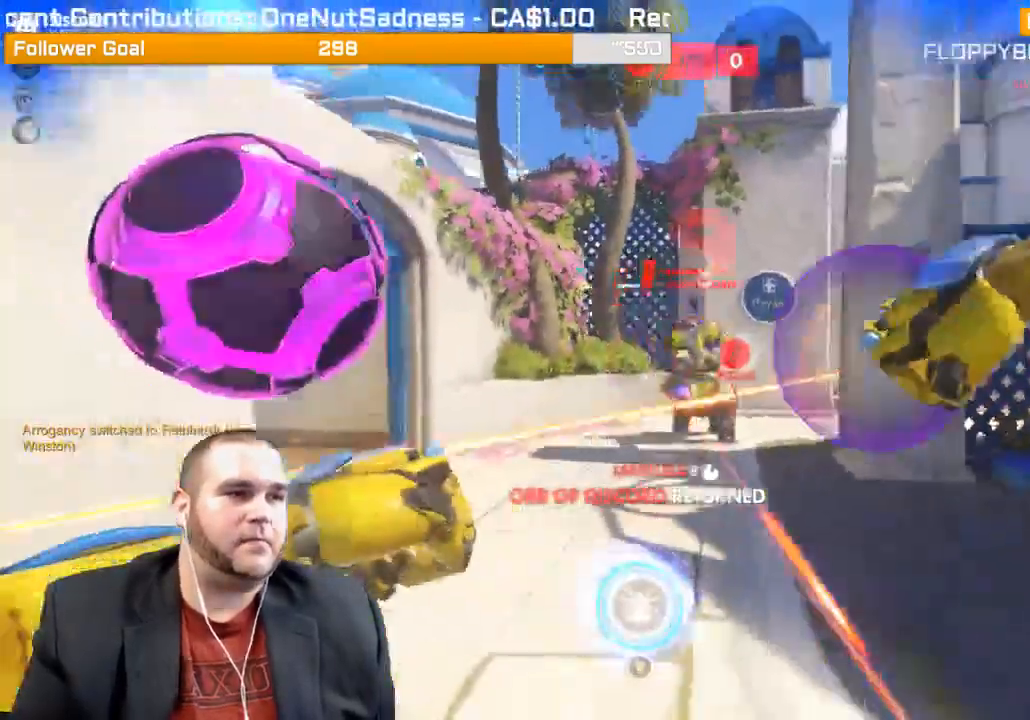
{"buttons": ["R2"], "left_stick": "down", "right_stick": "right", "events": [[183, "L1", "up"], [383, "right_stick", "center"], [483, "left_stick", "down"], [500, "right_stick", "right"]]}
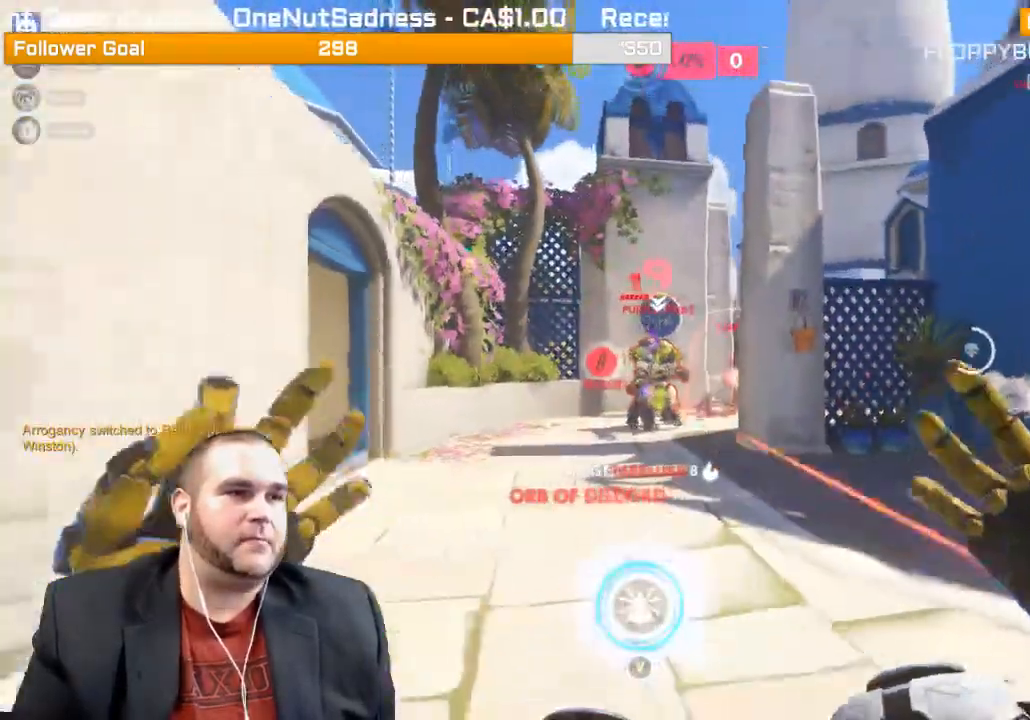
{"buttons": ["R2"], "left_stick": "down-right", "right_stick": "center", "events": [[83, "left_stick", "down-right"], [100, "right_stick", "center"], [333, "right_stick", "left"], [450, "right_stick", "center"]]}
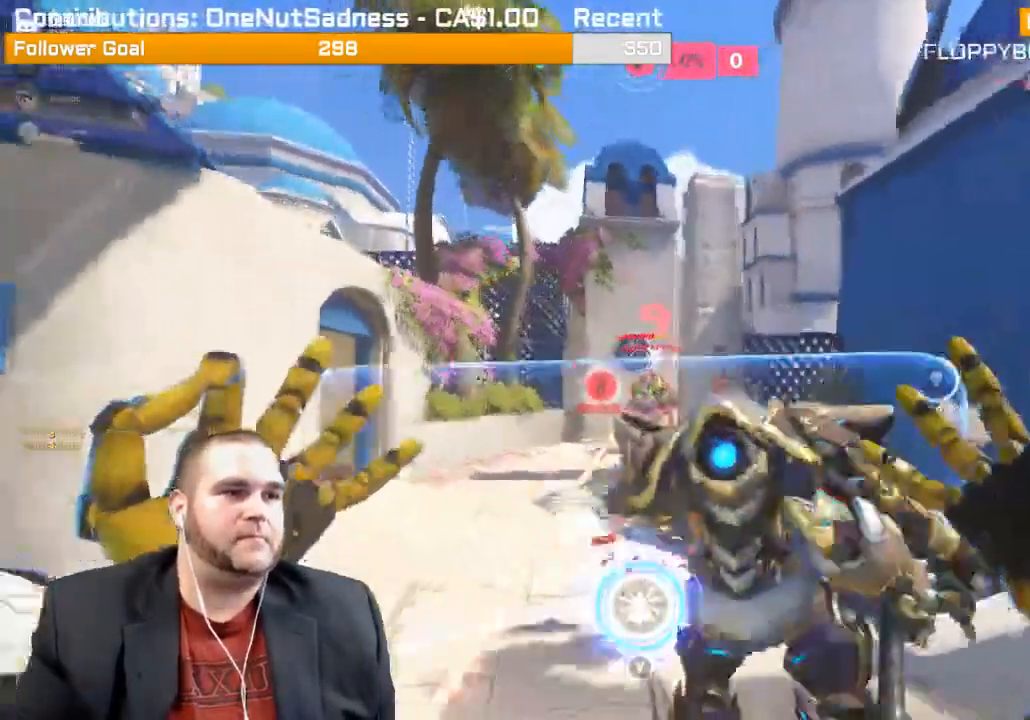
{"buttons": ["R2"], "left_stick": "down-right", "right_stick": "left", "events": [[67, "R1", "down"], [117, "R1", "up"], [167, "left_stick", "right"], [333, "left_stick", "down-right"], [383, "R1", "down"], [383, "right_stick", "left"], [433, "R1", "up"]]}
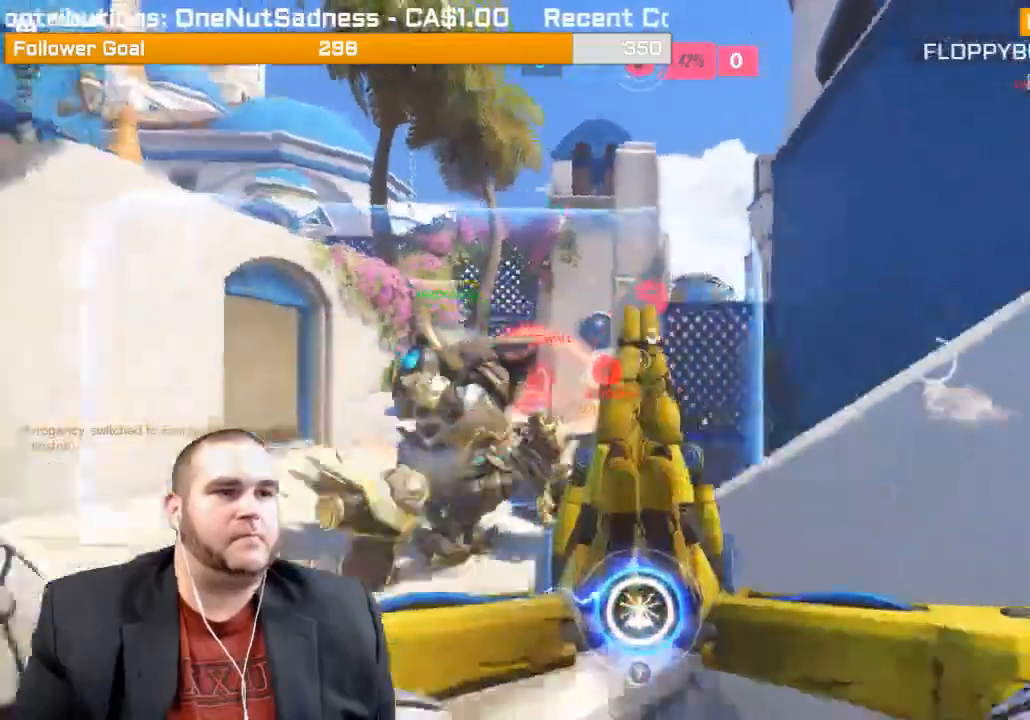
{"buttons": ["L1", "R2"], "left_stick": "up-left", "right_stick": "right", "events": [[50, "left_stick", "down-left"], [50, "right_stick", "center"], [167, "L1", "down"], [250, "left_stick", "up-left"], [267, "L1", "up"], [283, "L1", "down"], [317, "right_stick", "right"], [400, "L1", "up"], [467, "L1", "down"]]}
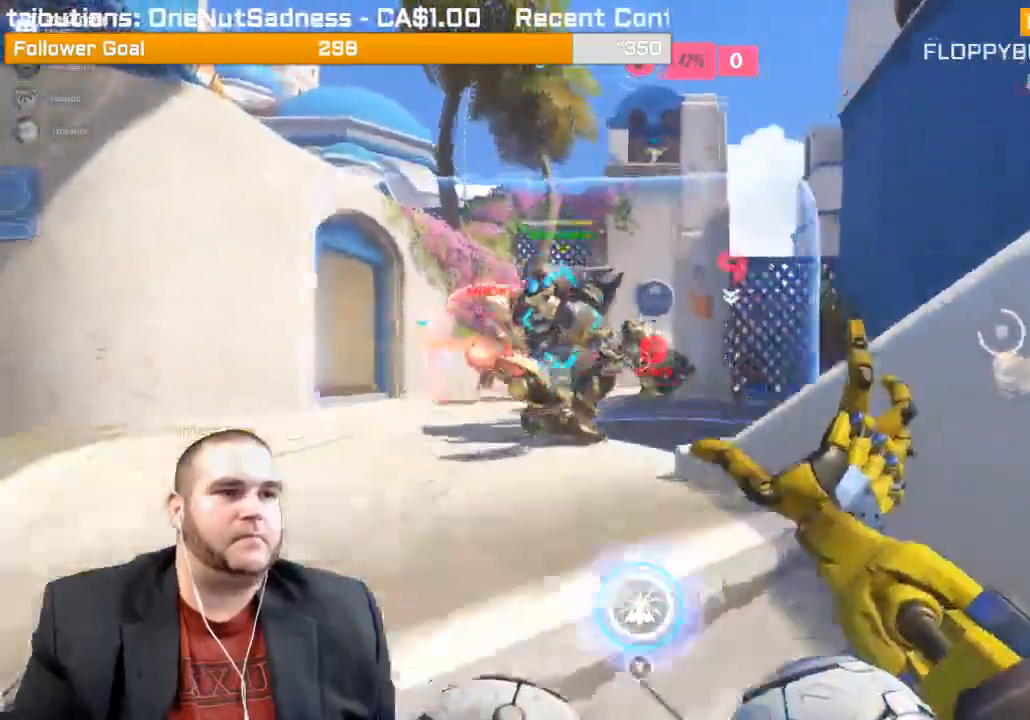
{"buttons": ["R2"], "left_stick": "down-right", "right_stick": "left", "events": [[67, "right_stick", "center"], [83, "L1", "up"], [167, "right_stick", "left"], [183, "left_stick", "down-left"], [317, "L1", "down"], [317, "left_stick", "down-right"], [433, "L1", "up"]]}
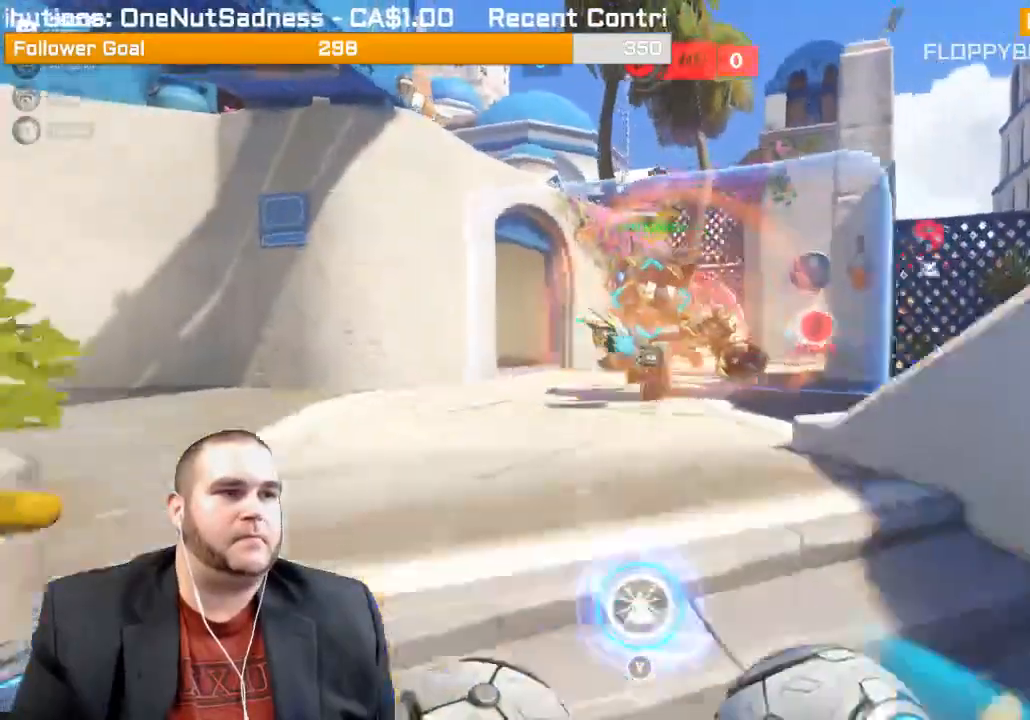
{"buttons": ["R2"], "left_stick": "up-left", "right_stick": "right", "events": [[17, "L1", "down"], [50, "left_stick", "up-right"], [50, "right_stick", "center"], [133, "right_stick", "right"], [150, "left_stick", "up"], [250, "left_stick", "up-left"], [317, "L1", "up"], [350, "L1", "down"], [467, "L1", "up"]]}
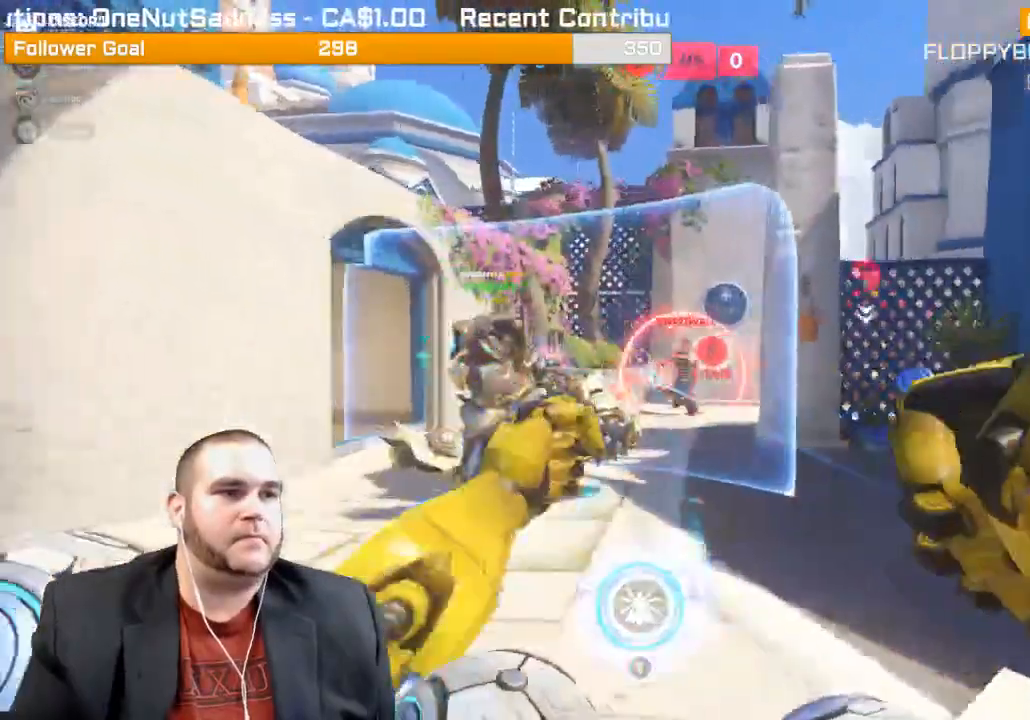
{"buttons": ["R2"], "left_stick": "up-left", "right_stick": "right", "events": [[33, "L1", "down"], [167, "L1", "up"], [200, "L1", "down"], [300, "L1", "up"], [383, "L1", "down"], [500, "L1", "up"]]}
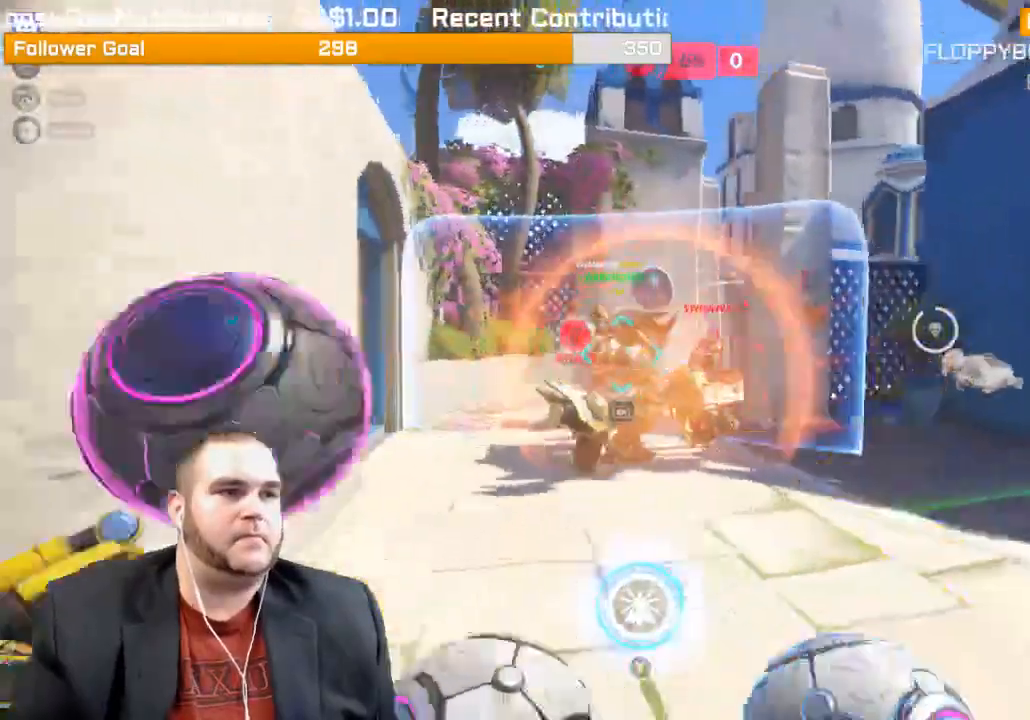
{"buttons": ["R2"], "left_stick": "up-left", "right_stick": "right", "events": [[83, "L1", "down"], [183, "L1", "up"], [183, "right_stick", "center"], [267, "L1", "down"], [350, "right_stick", "right"], [367, "L1", "up"]]}
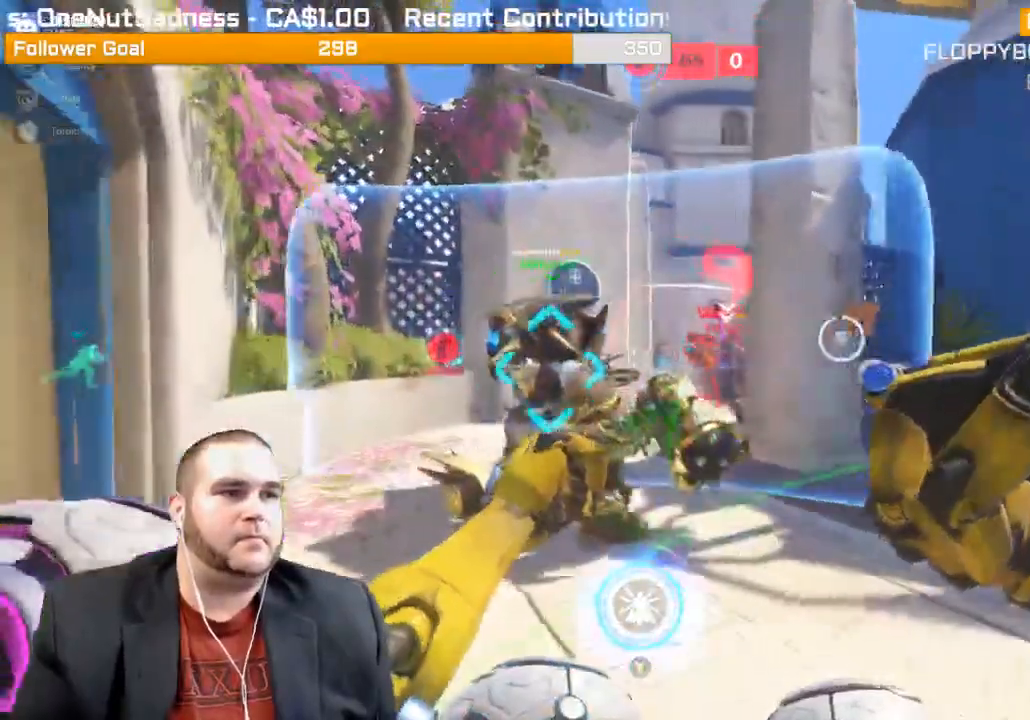
{"buttons": ["R2"], "left_stick": "down", "right_stick": "left", "events": [[250, "left_stick", "down"], [333, "right_stick", "center"], [450, "right_stick", "left"]]}
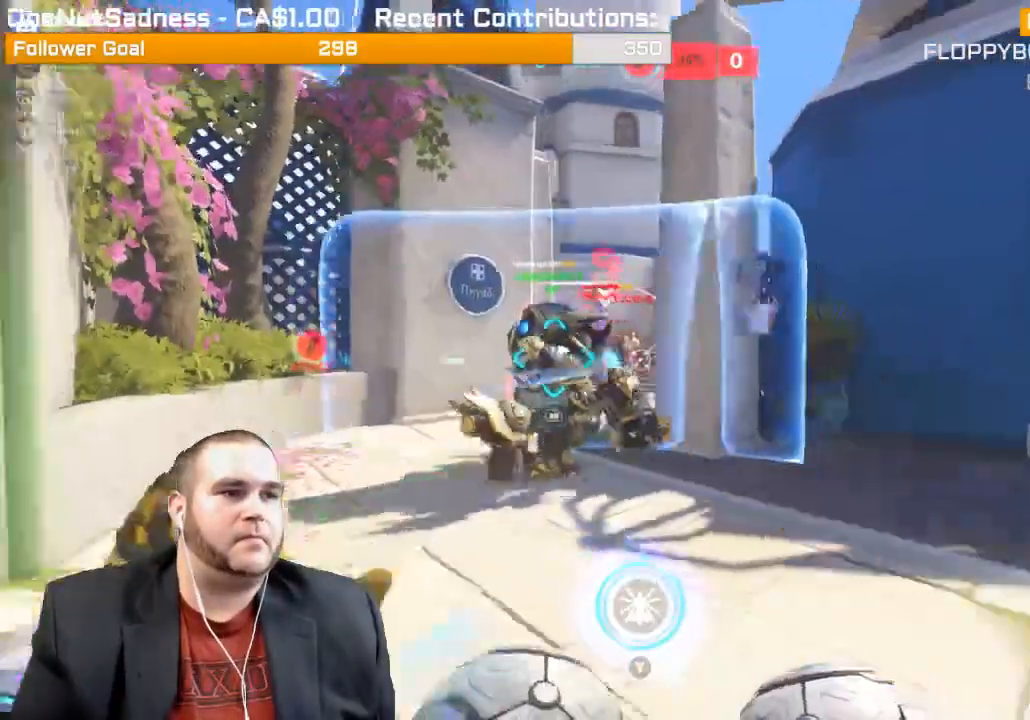
{"buttons": ["R2"], "left_stick": "up", "right_stick": "center", "events": [[250, "left_stick", "up-left"], [350, "left_stick", "up"], [400, "right_stick", "center"]]}
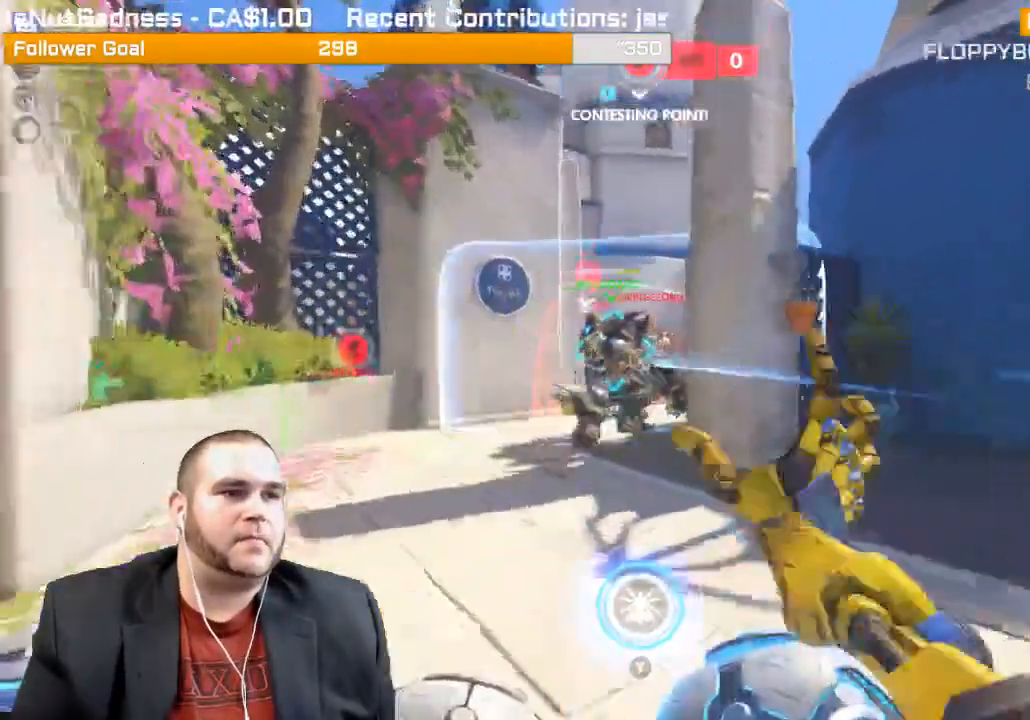
{"buttons": ["L1", "R2"], "left_stick": "down", "right_stick": "left", "events": [[267, "right_stick", "right"], [350, "left_stick", "down"], [400, "L1", "down"], [400, "right_stick", "left"]]}
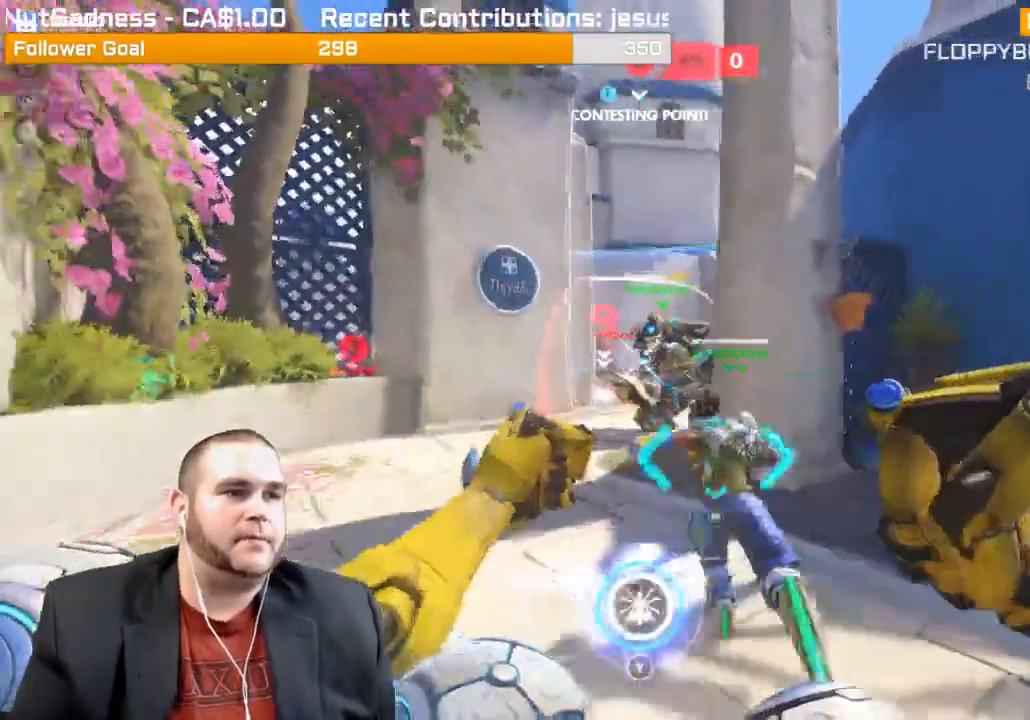
{"buttons": ["R2"], "left_stick": "up", "right_stick": "center", "events": [[50, "right_stick", "center"], [200, "L1", "up"], [233, "left_stick", "up"], [317, "L1", "down"], [350, "L1", "up"]]}
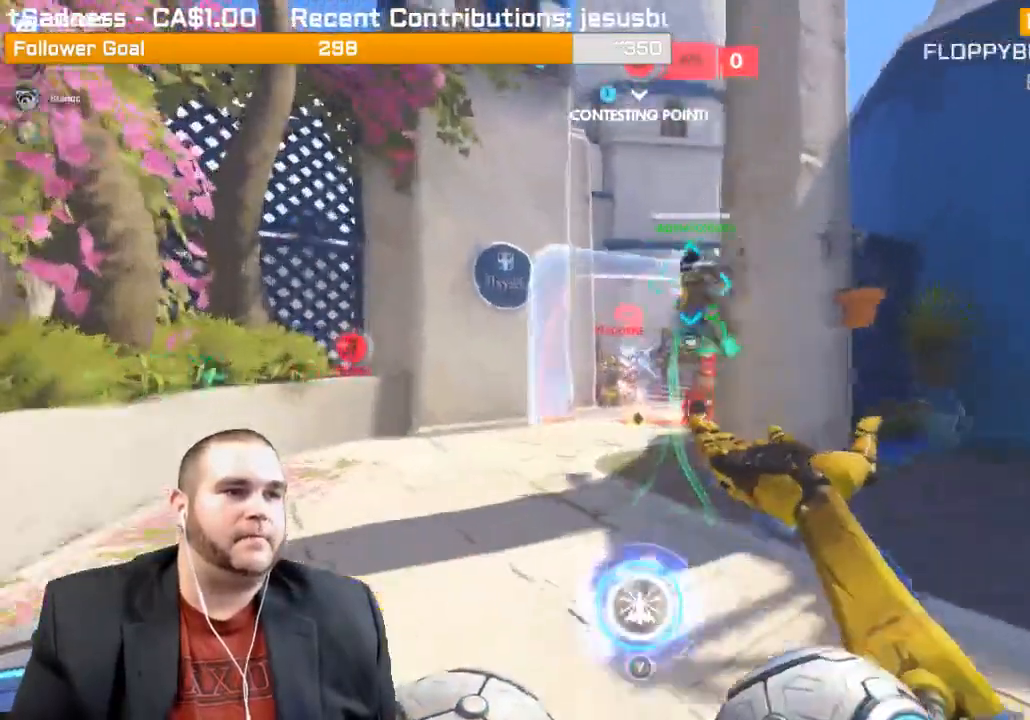
{"buttons": ["L1", "R2"], "left_stick": "down-left", "right_stick": "right", "events": [[67, "right_stick", "down-right"], [233, "L1", "down"], [300, "right_stick", "center"], [367, "left_stick", "center"], [383, "L1", "up"], [417, "L1", "down"], [417, "left_stick", "down-left"], [417, "right_stick", "right"]]}
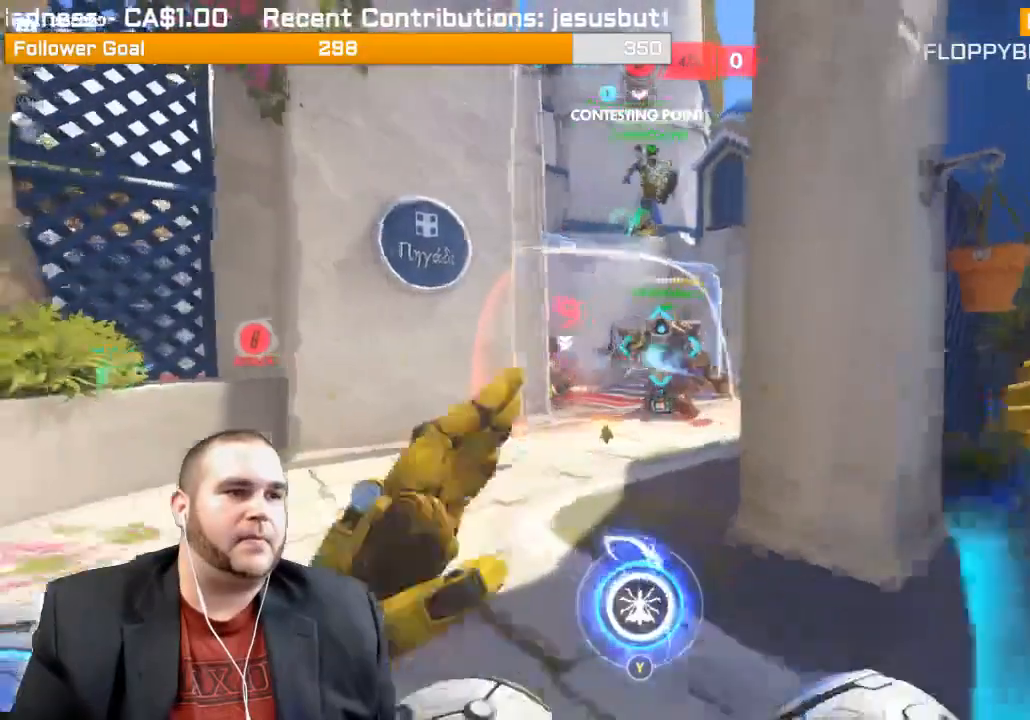
{"buttons": ["L1", "R2"], "left_stick": "up", "right_stick": "center", "events": [[83, "L1", "up"], [100, "R2", "up"], [117, "right_stick", "center"], [183, "R1", "down"], [250, "left_stick", "up-left"], [267, "R1", "up"], [367, "R2", "down"], [483, "L1", "down"], [483, "left_stick", "up"]]}
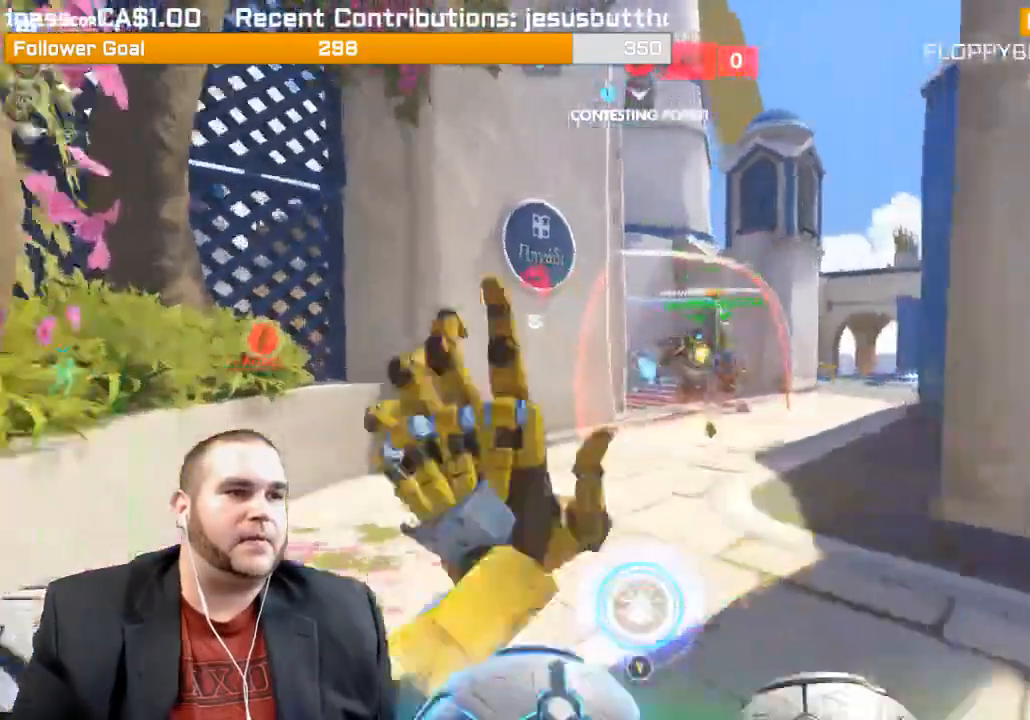
{"buttons": ["R2"], "left_stick": "up-right", "right_stick": "center", "events": [[33, "left_stick", "up-right"], [100, "L1", "up"], [183, "L1", "down"], [183, "right_stick", "left"], [250, "L1", "up"], [333, "L1", "down"], [333, "right_stick", "center"], [450, "L1", "up"]]}
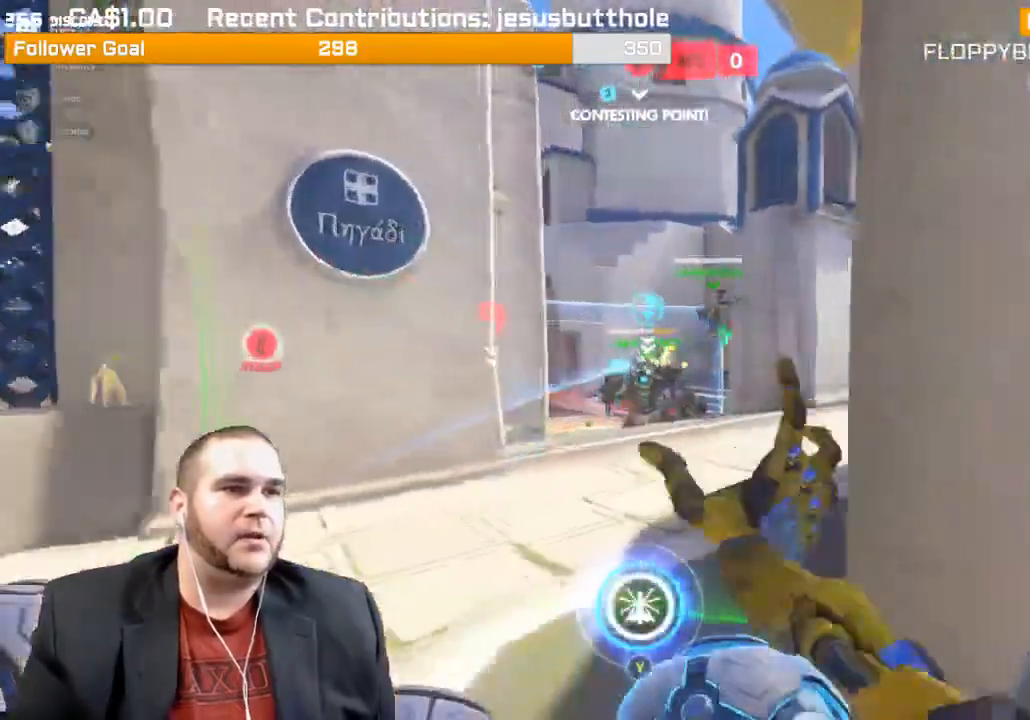
{"buttons": ["R2"], "left_stick": "down", "right_stick": "left", "events": [[67, "right_stick", "left"], [100, "left_stick", "down"], [300, "L1", "down"], [483, "L1", "up"]]}
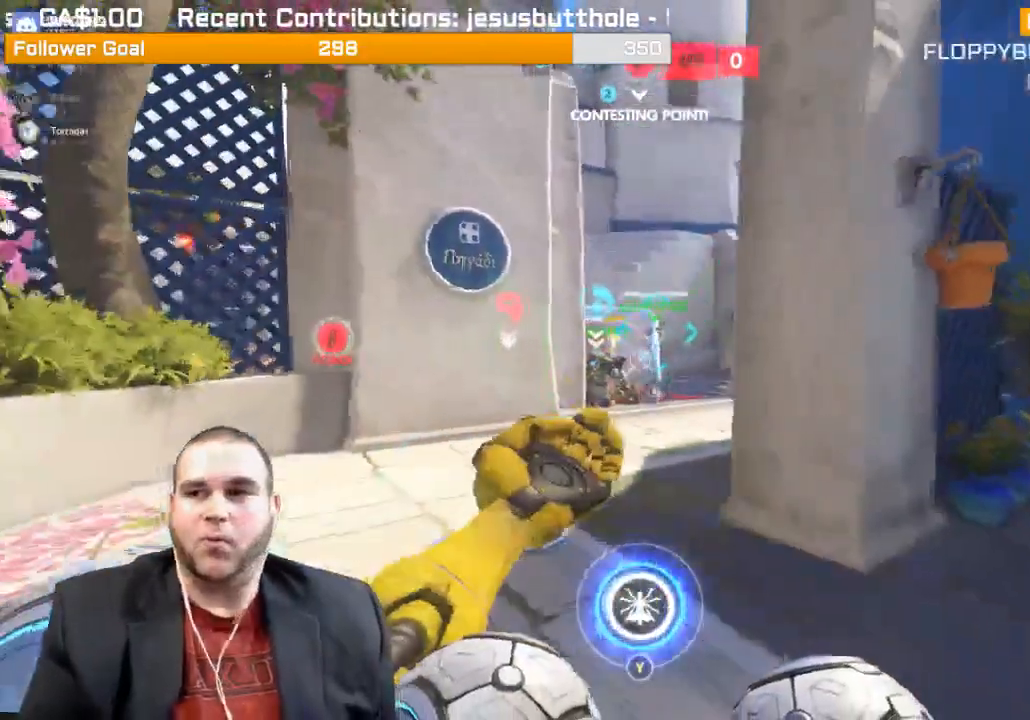
{"buttons": ["L1", "R2"], "left_stick": "up-right", "right_stick": "center", "events": [[100, "L1", "down"], [100, "left_stick", "down-right"], [100, "right_stick", "center"], [167, "right_stick", "left"], [250, "L1", "up"], [250, "left_stick", "up-right"], [317, "L1", "down"], [350, "right_stick", "center"], [400, "L1", "up"], [467, "L1", "down"]]}